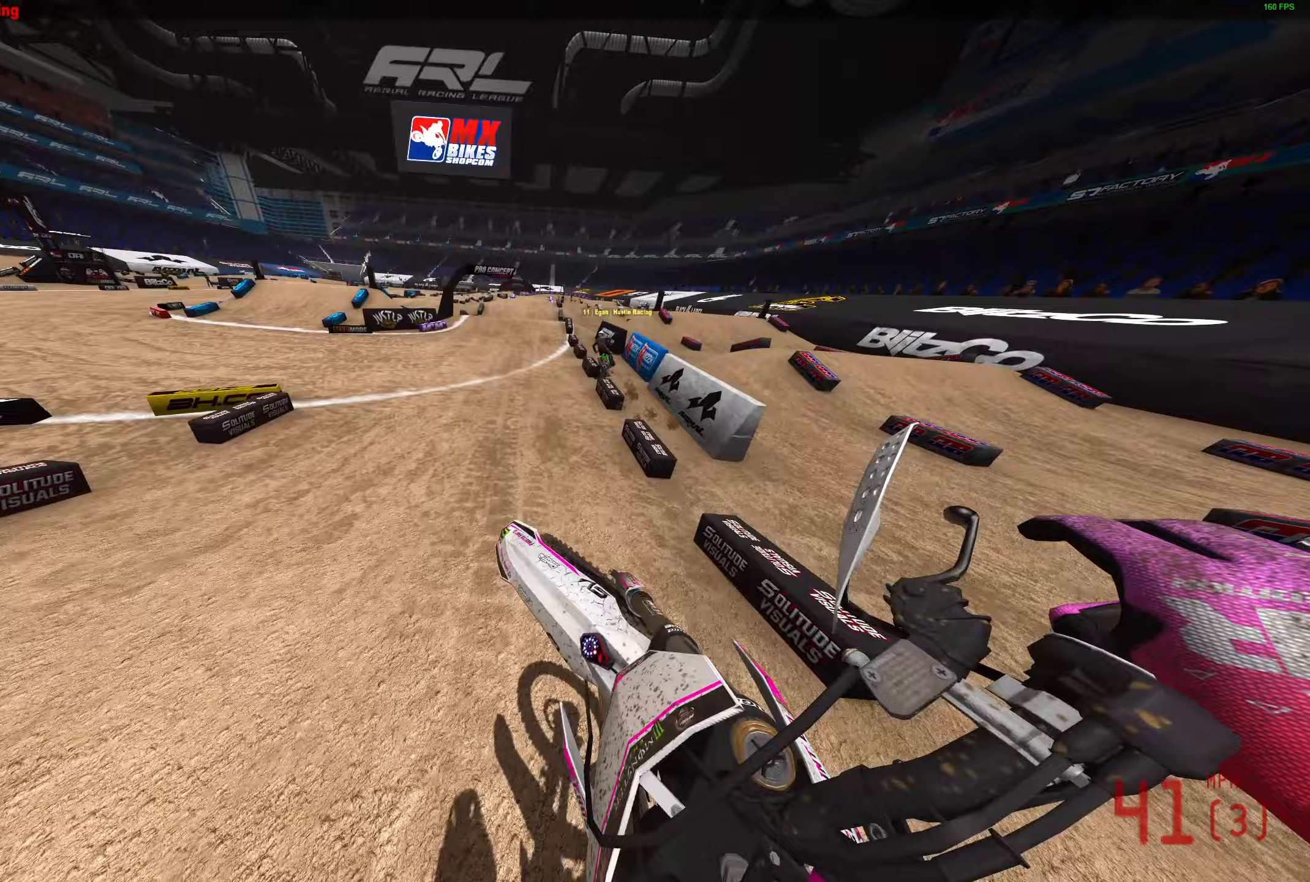
Gameplay with a controller (PlayStation layout); each line is a JSON object with the inputs held at the frame after it. "events" lists button and stick changes between this image and that frame as [ms after this image, input, new state], when the widget could be followed in between.
{"buttons": ["R2"], "left_stick": "center", "right_stick": "up", "events": [[217, "left_stick", "up-right"], [383, "left_stick", "center"]]}
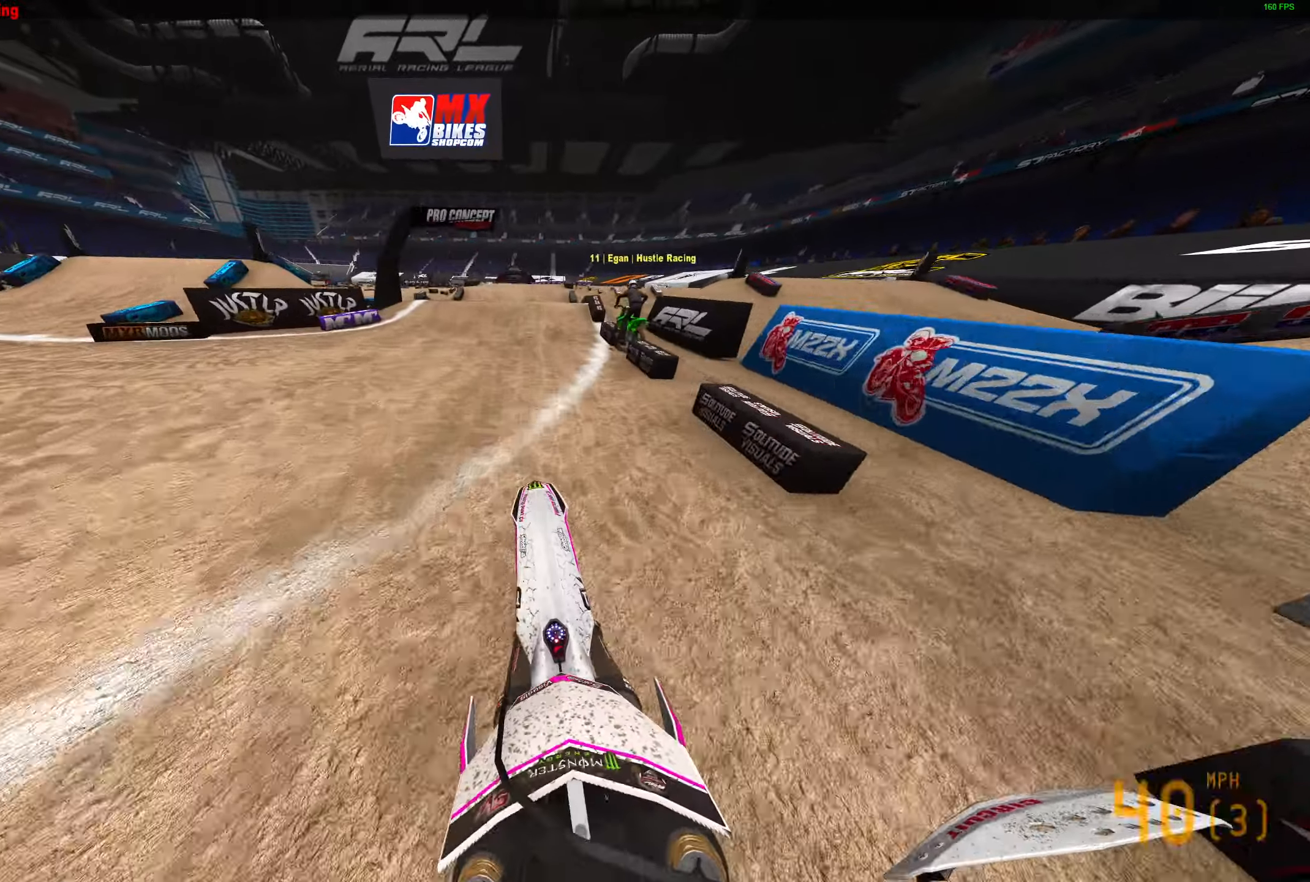
{"buttons": ["R2"], "left_stick": "center", "right_stick": "up", "events": [[333, "R2", "up"], [500, "R2", "down"]]}
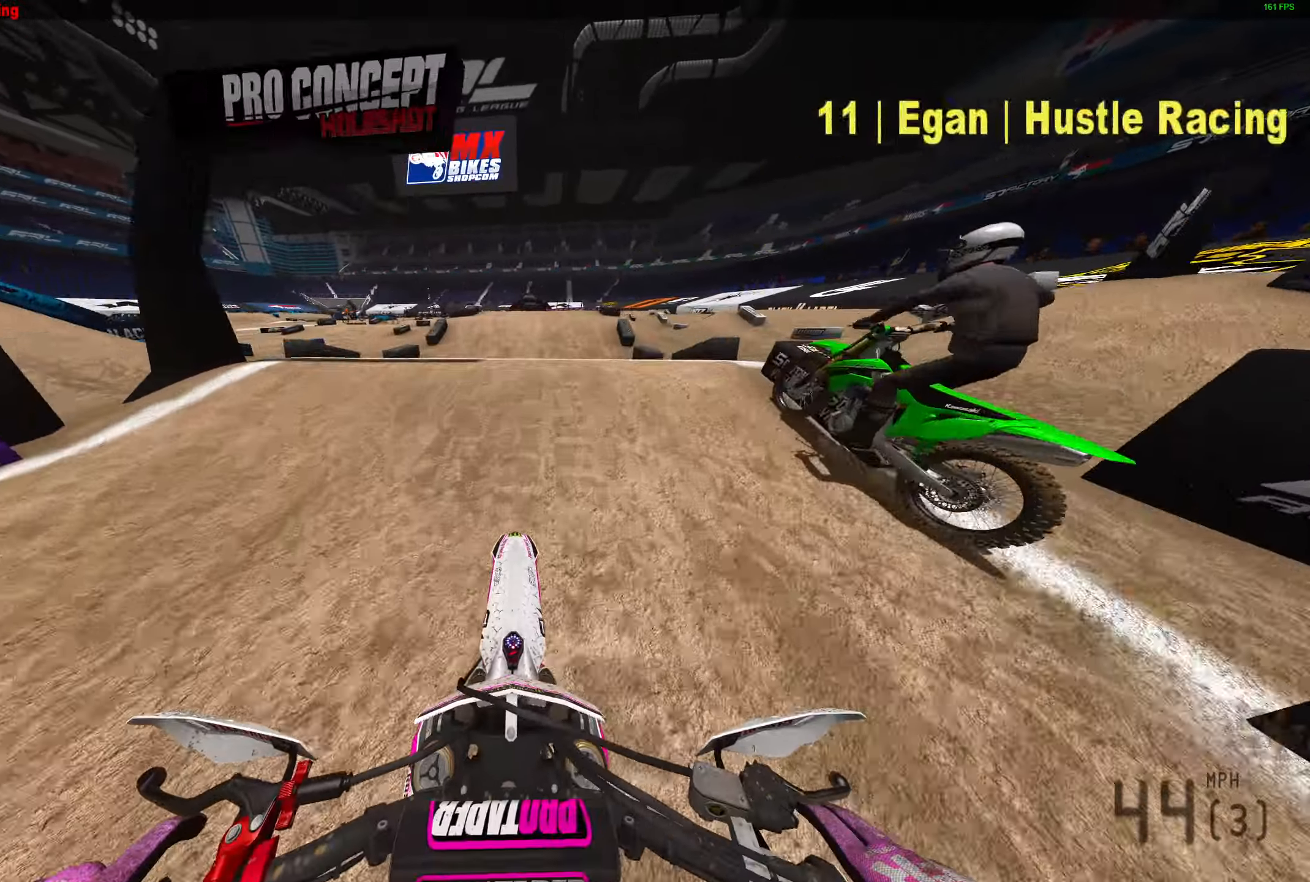
{"buttons": ["R2"], "left_stick": "center", "right_stick": "center", "events": [[83, "right_stick", "center"], [150, "CROSS", "down"], [183, "R2", "up"], [217, "CROSS", "up"], [483, "R2", "down"]]}
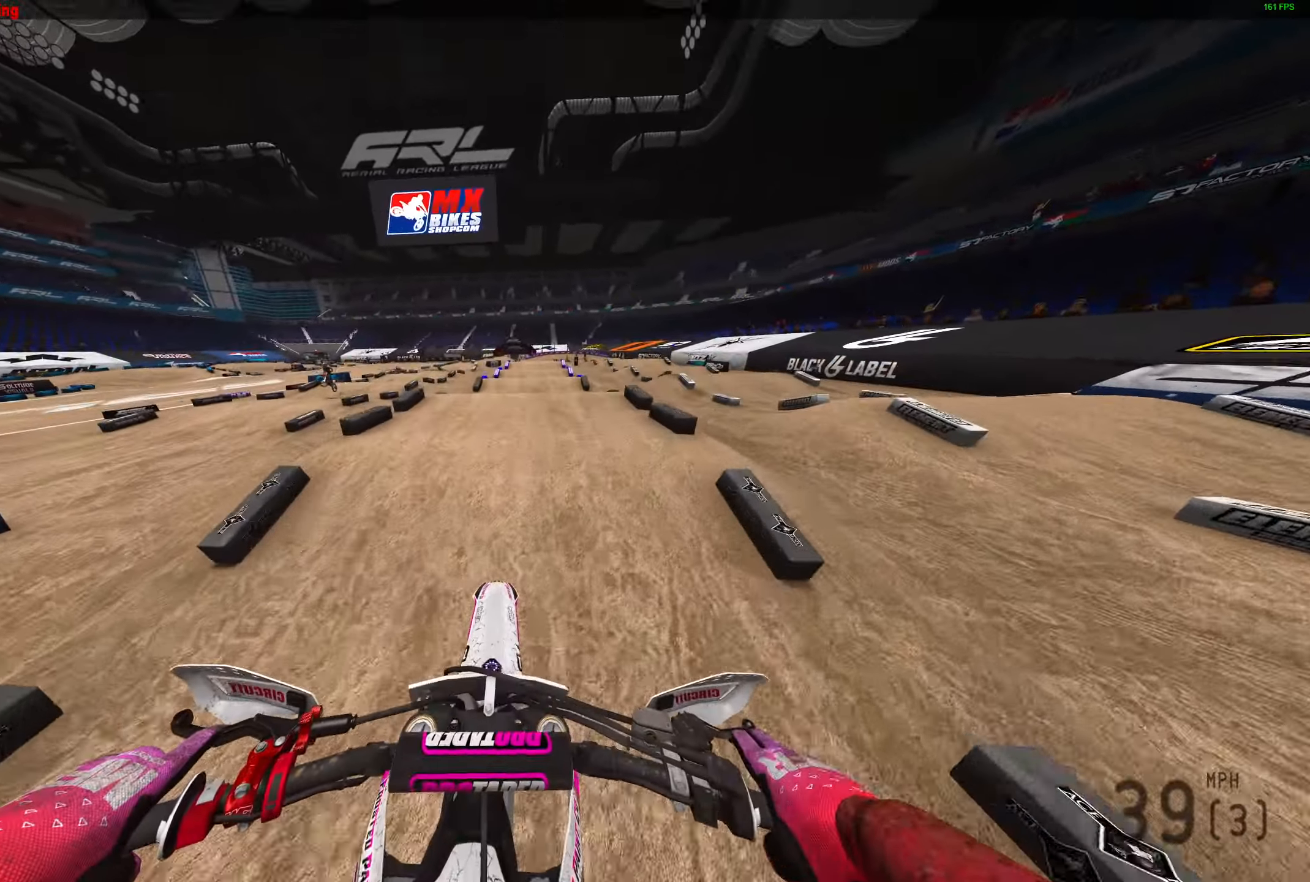
{"buttons": ["R2"], "left_stick": "center", "right_stick": "center", "events": [[100, "CROSS", "down"], [183, "CROSS", "up"]]}
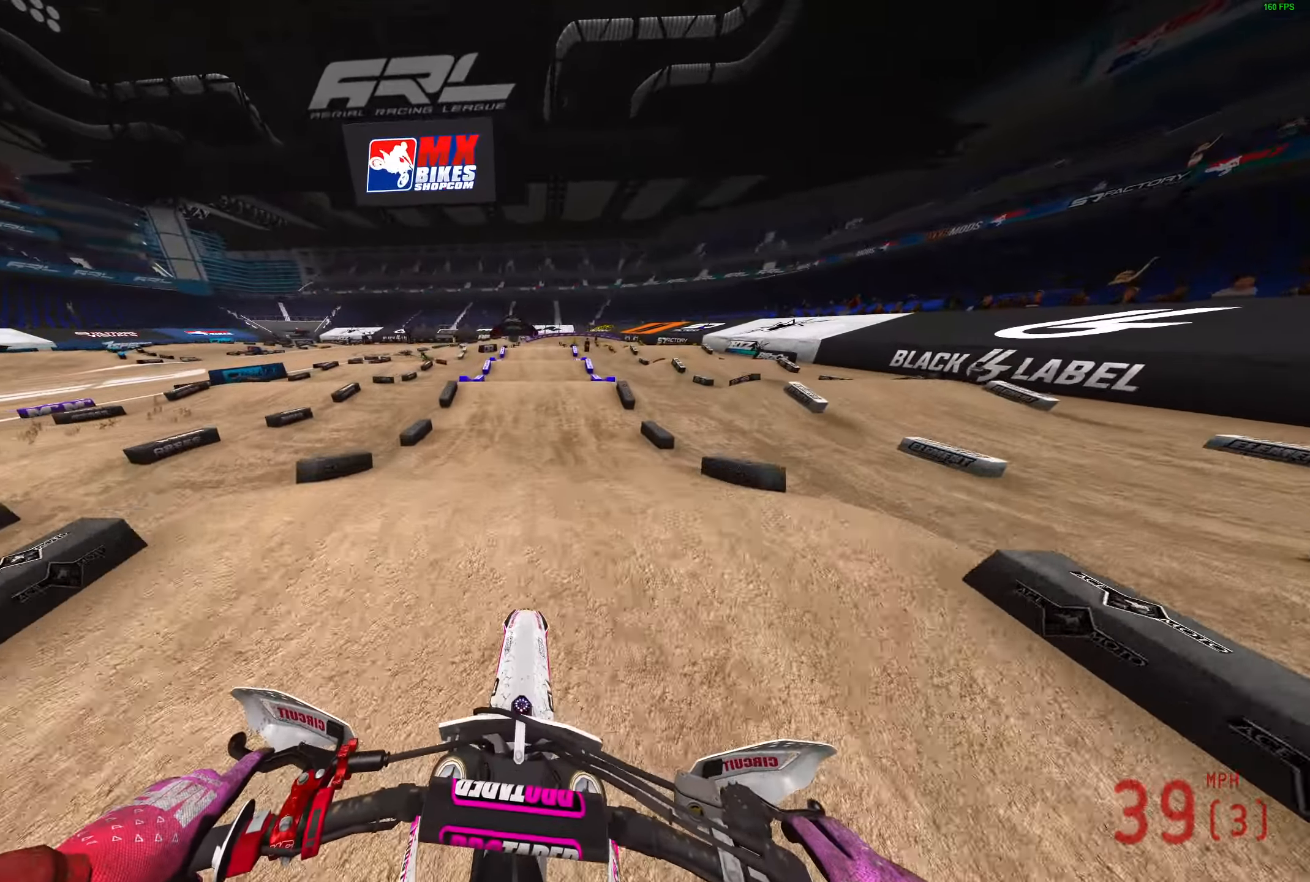
{"buttons": ["R2"], "left_stick": "center", "right_stick": "up", "events": [[17, "right_stick", "down"], [150, "right_stick", "down-left"], [300, "right_stick", "center"], [400, "right_stick", "up"]]}
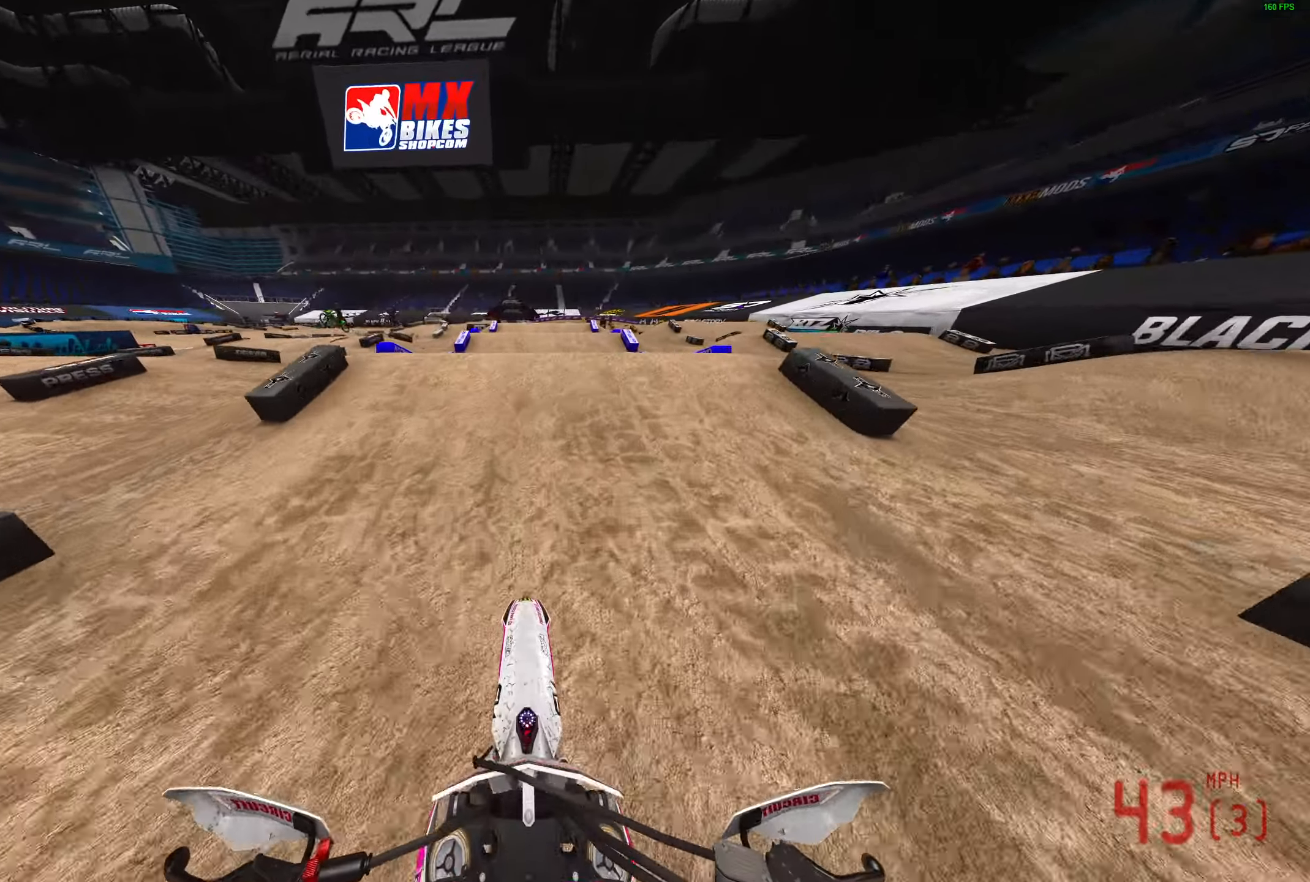
{"buttons": [], "left_stick": "center", "right_stick": "center", "events": [[183, "right_stick", "center"], [233, "CROSS", "down"], [267, "R2", "up"], [317, "CROSS", "up"]]}
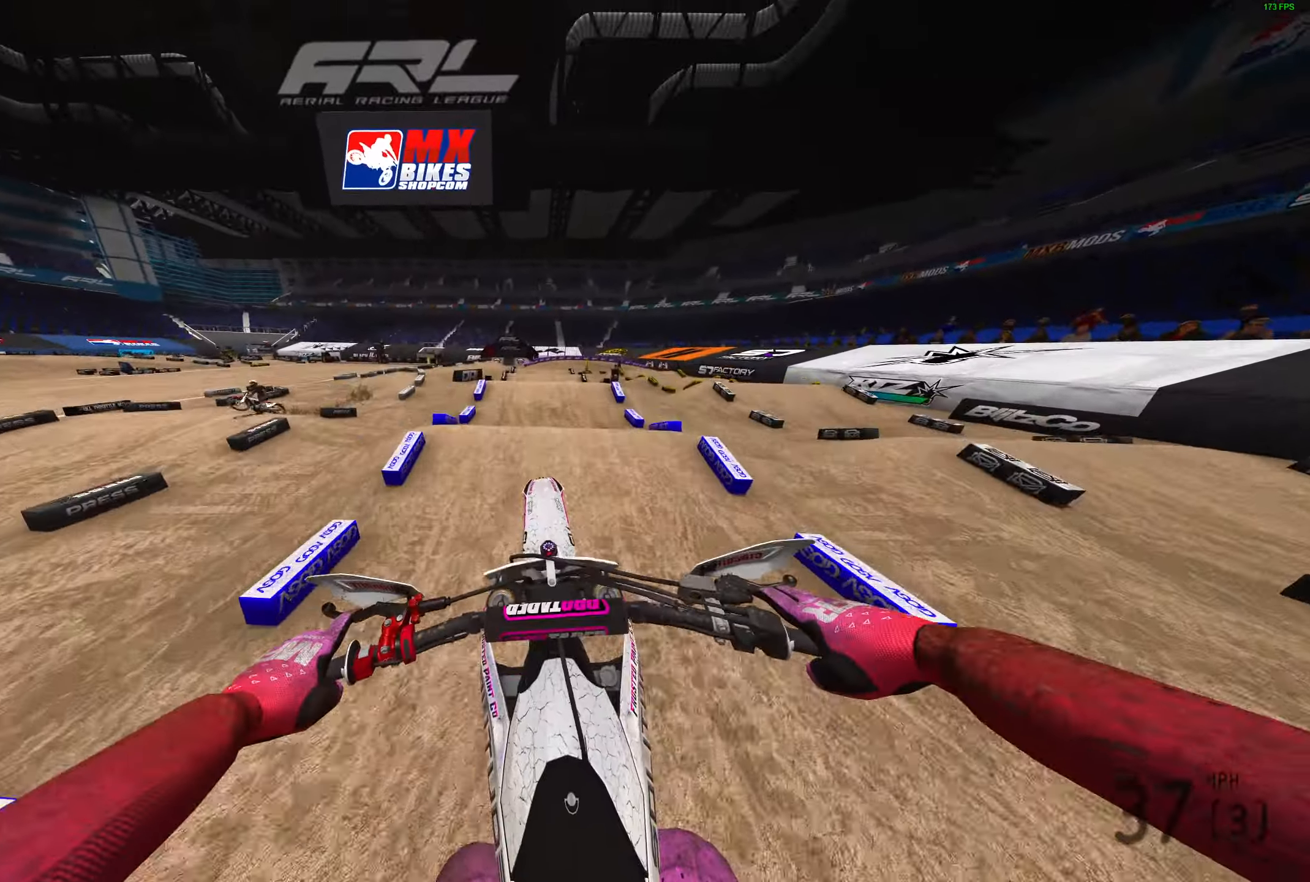
{"buttons": ["L2"], "left_stick": "center", "right_stick": "center", "events": [[183, "L3", "down"], [317, "L2", "down"], [333, "L3", "up"]]}
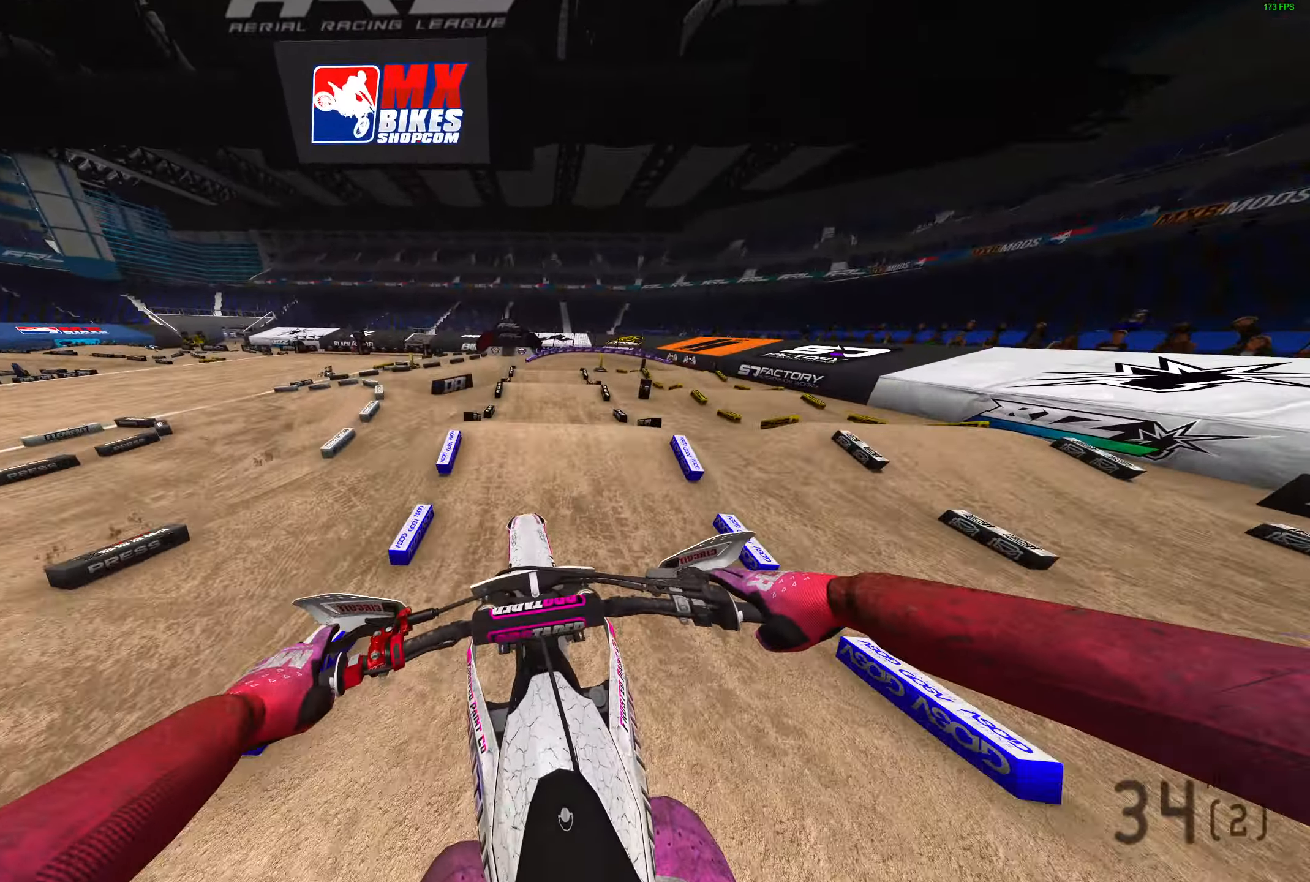
{"buttons": ["R2"], "left_stick": "center", "right_stick": "center", "events": [[117, "L2", "up"], [133, "CROSS", "down"], [250, "CROSS", "up"], [383, "R2", "down"]]}
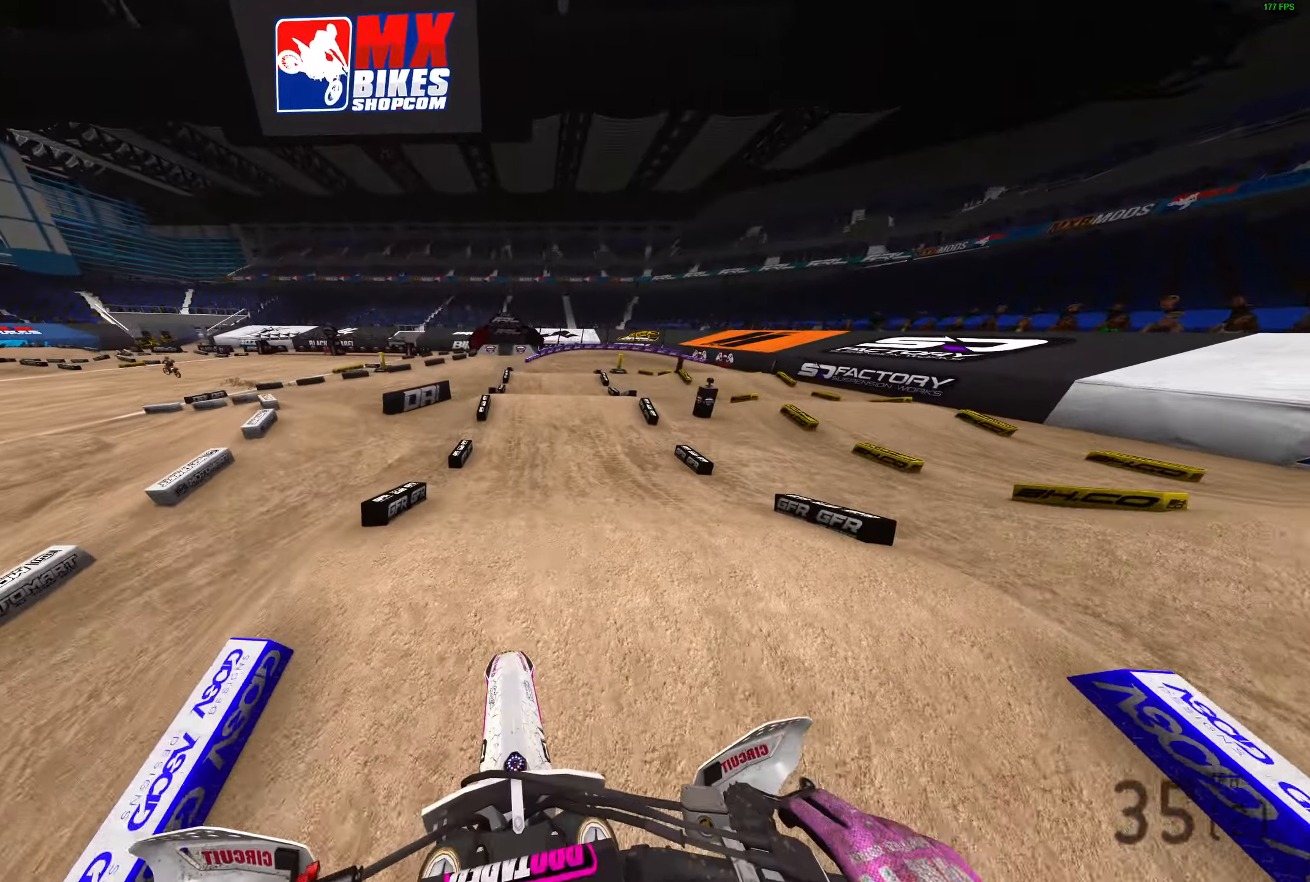
{"buttons": [], "left_stick": "center", "right_stick": "center", "events": [[67, "right_stick", "up"], [417, "right_stick", "center"], [467, "R2", "up"]]}
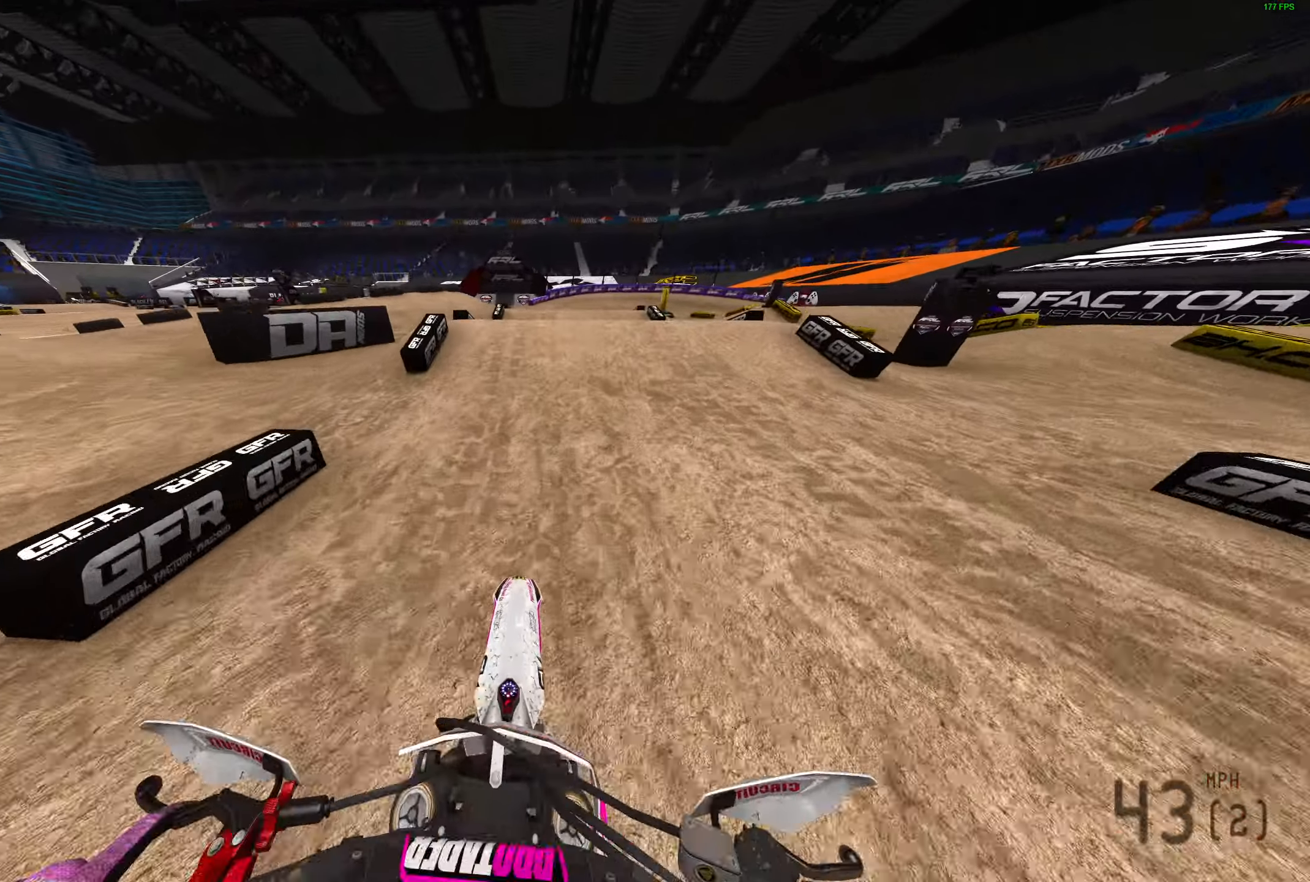
{"buttons": [], "left_stick": "center", "right_stick": "up-right", "events": [[150, "L2", "down"], [183, "right_stick", "up-right"], [500, "L2", "up"]]}
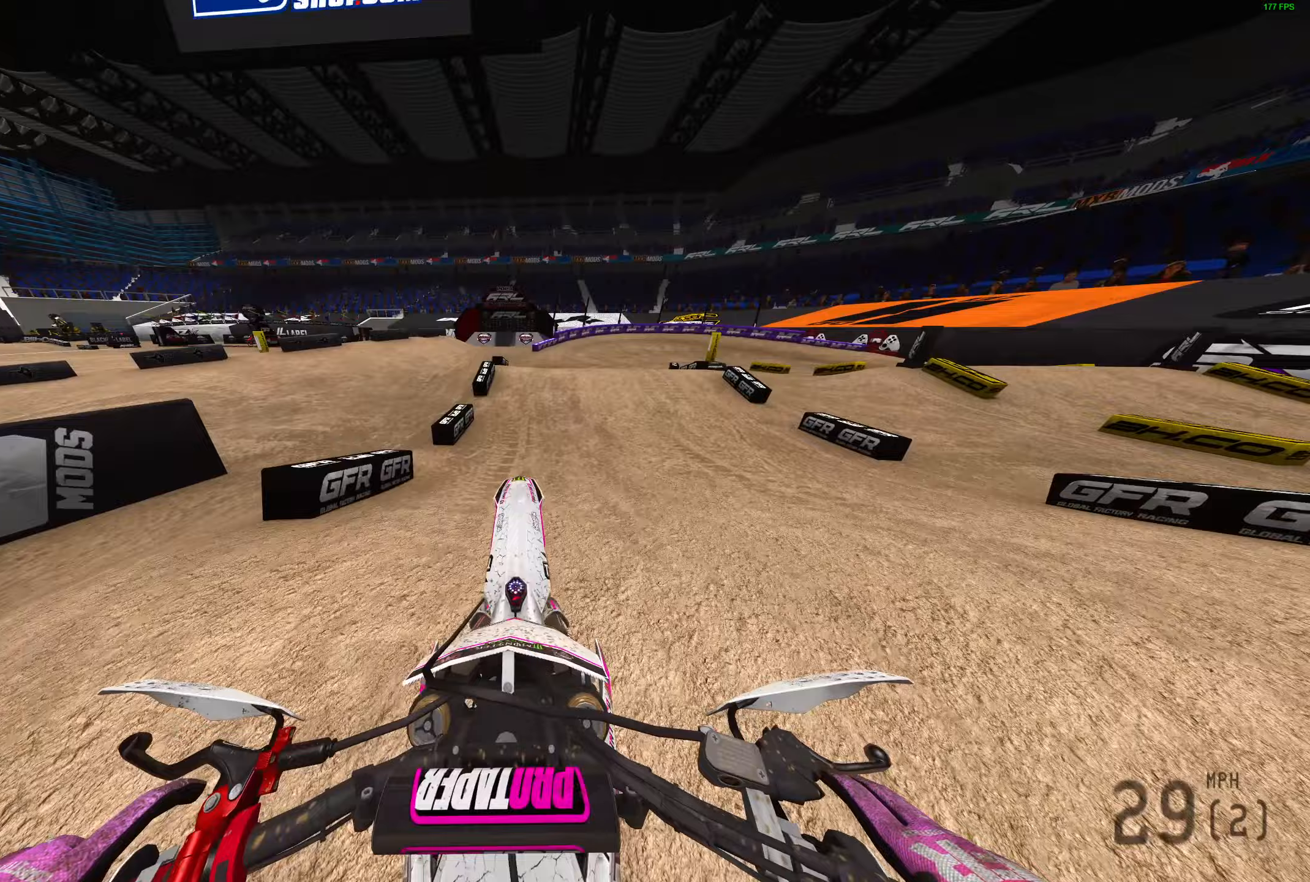
{"buttons": ["R2"], "left_stick": "right", "right_stick": "up-right", "events": [[17, "left_stick", "right"], [333, "R2", "down"]]}
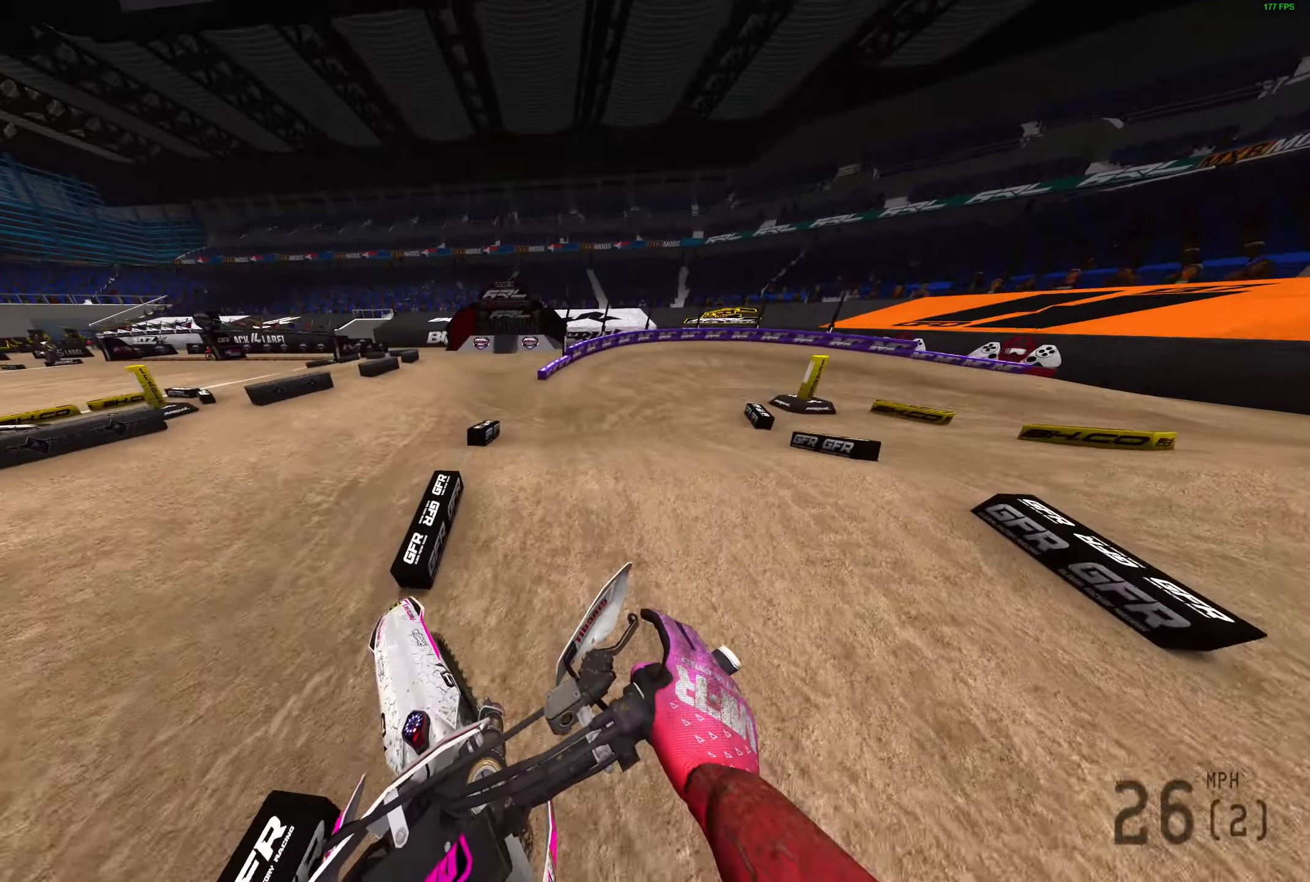
{"buttons": ["R2"], "left_stick": "right", "right_stick": "up", "events": [[217, "right_stick", "up"]]}
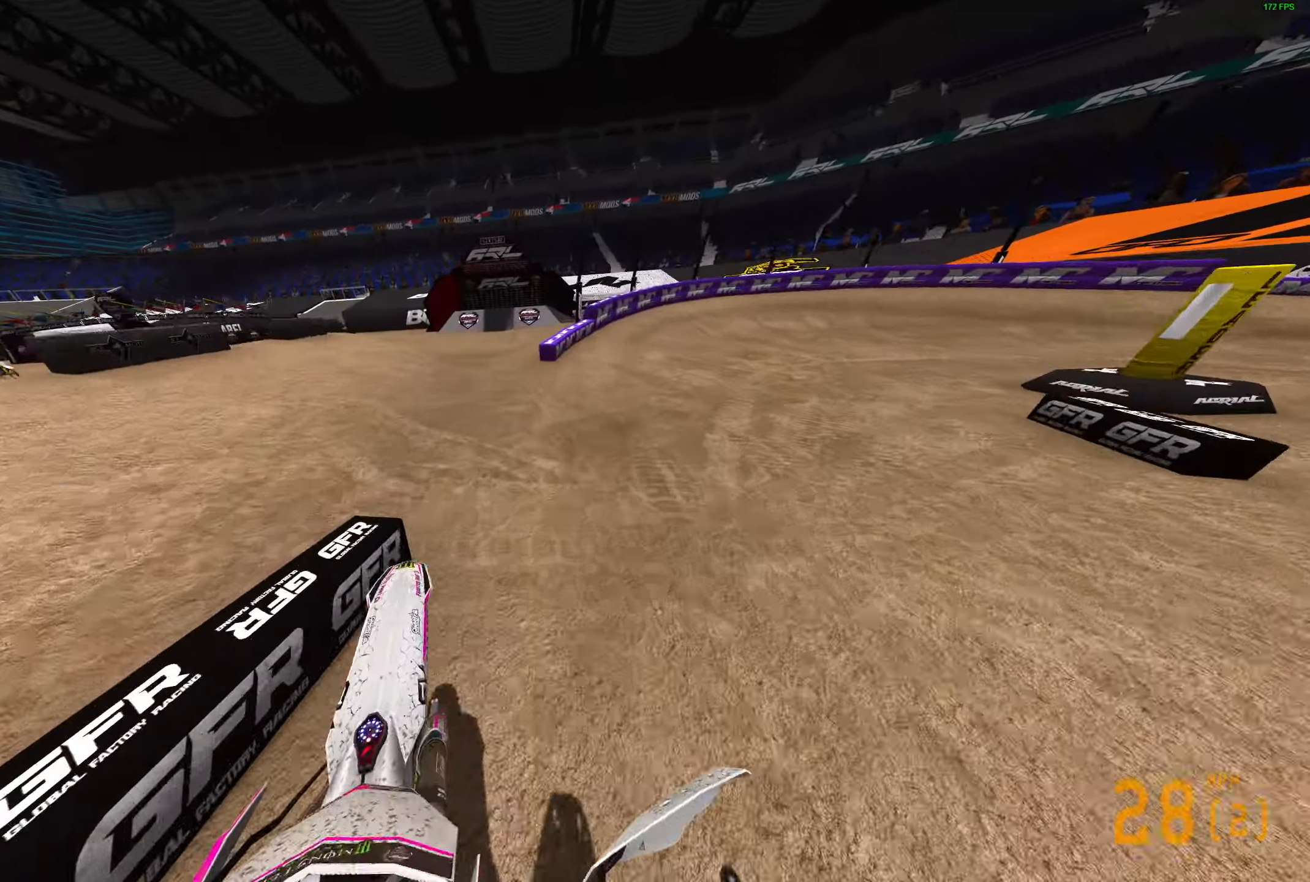
{"buttons": ["R2", "R3"], "left_stick": "right", "right_stick": "up-left", "events": [[433, "R3", "down"], [450, "right_stick", "up-left"]]}
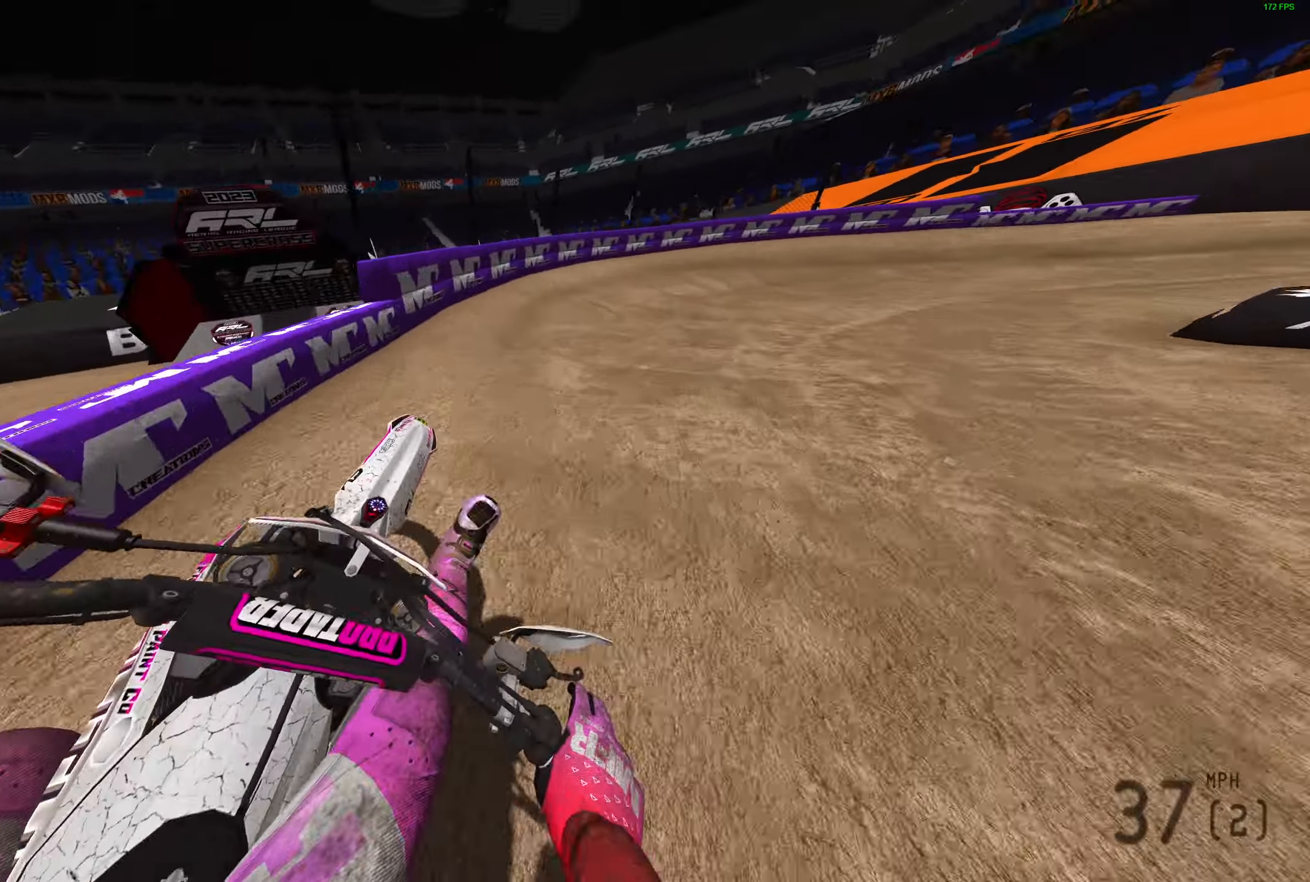
{"buttons": ["R2"], "left_stick": "right", "right_stick": "up-left", "events": [[17, "R3", "up"], [67, "R2", "up"], [183, "R2", "down"]]}
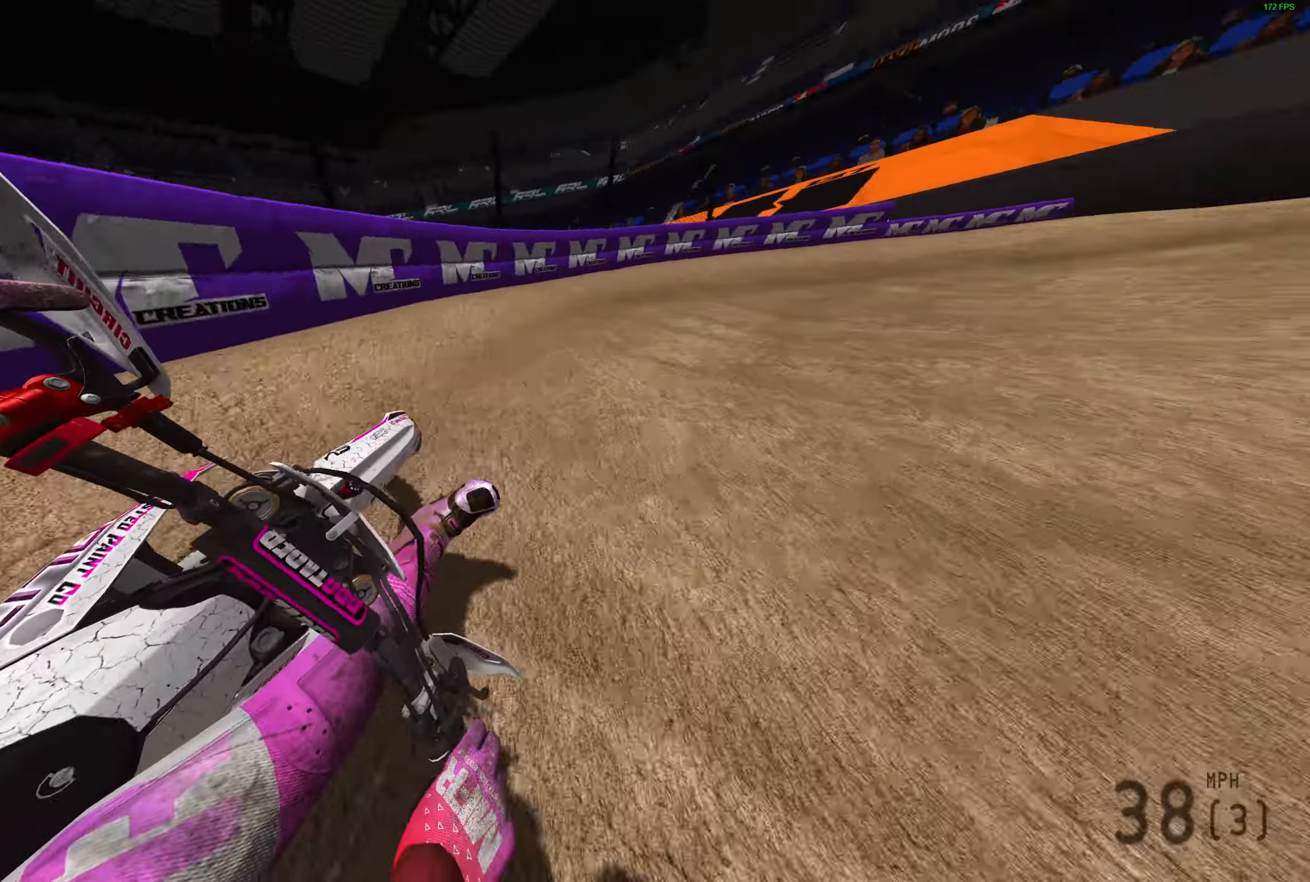
{"buttons": ["R2"], "left_stick": "right", "right_stick": "up-left", "events": []}
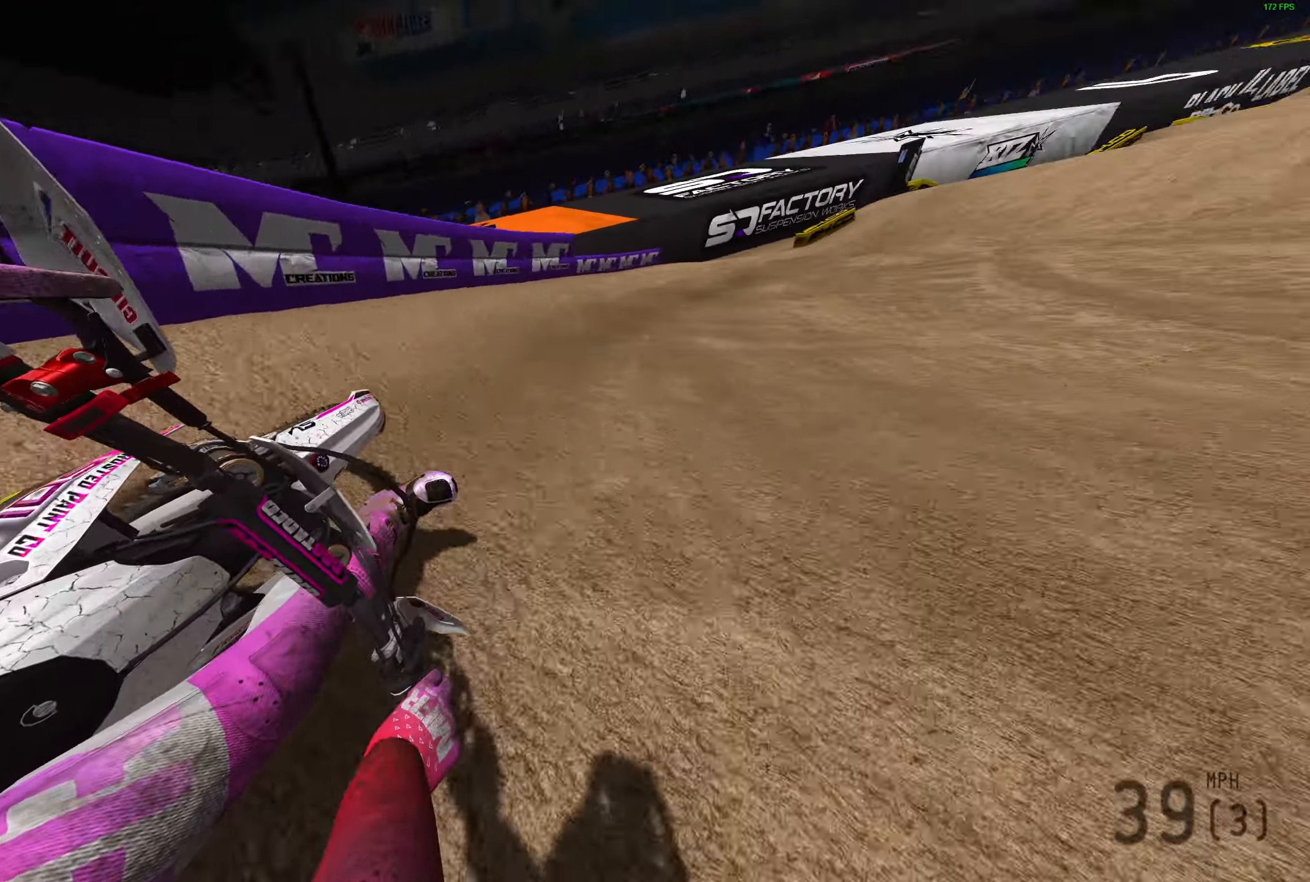
{"buttons": ["R2"], "left_stick": "right", "right_stick": "up-left", "events": []}
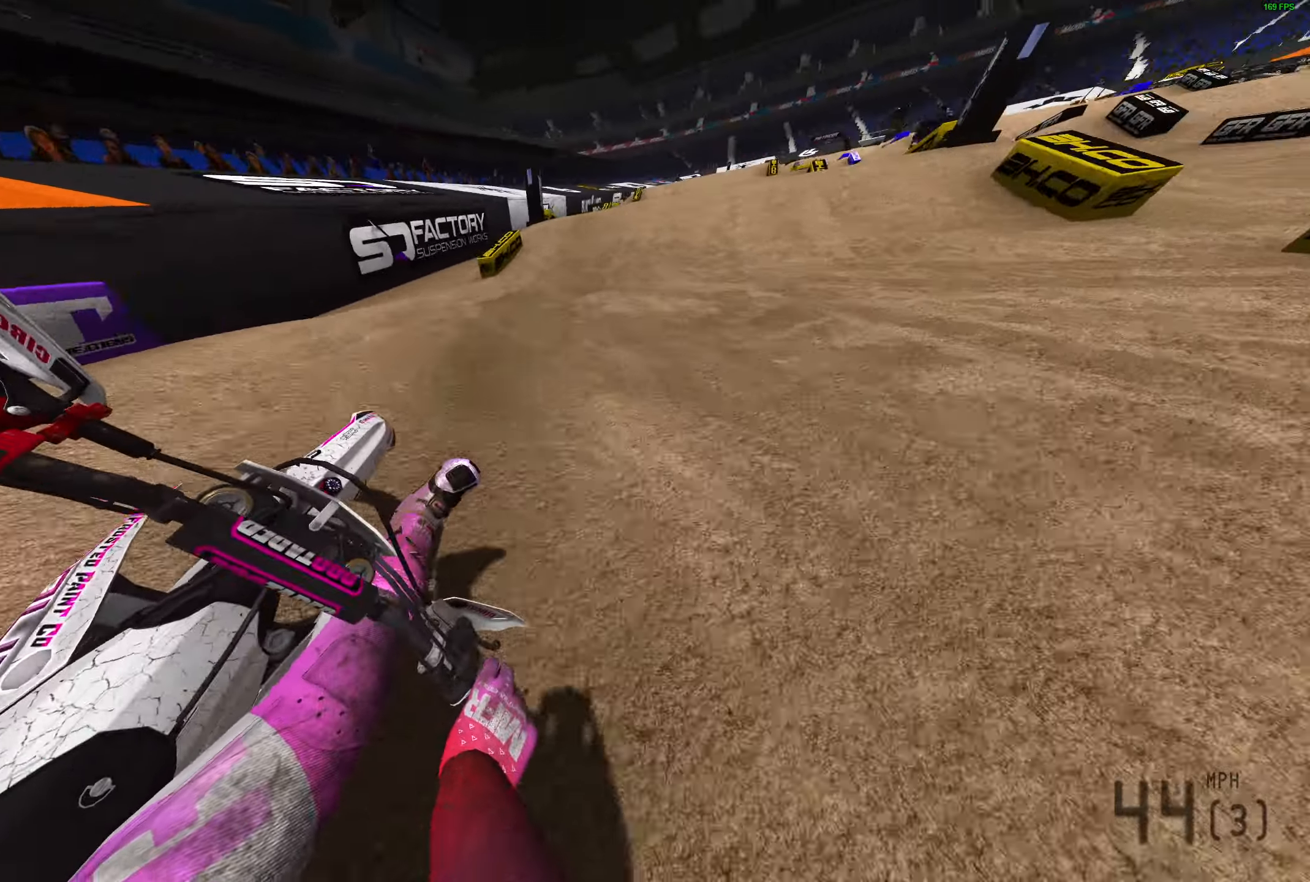
{"buttons": ["R2"], "left_stick": "right", "right_stick": "up", "events": [[33, "right_stick", "up"]]}
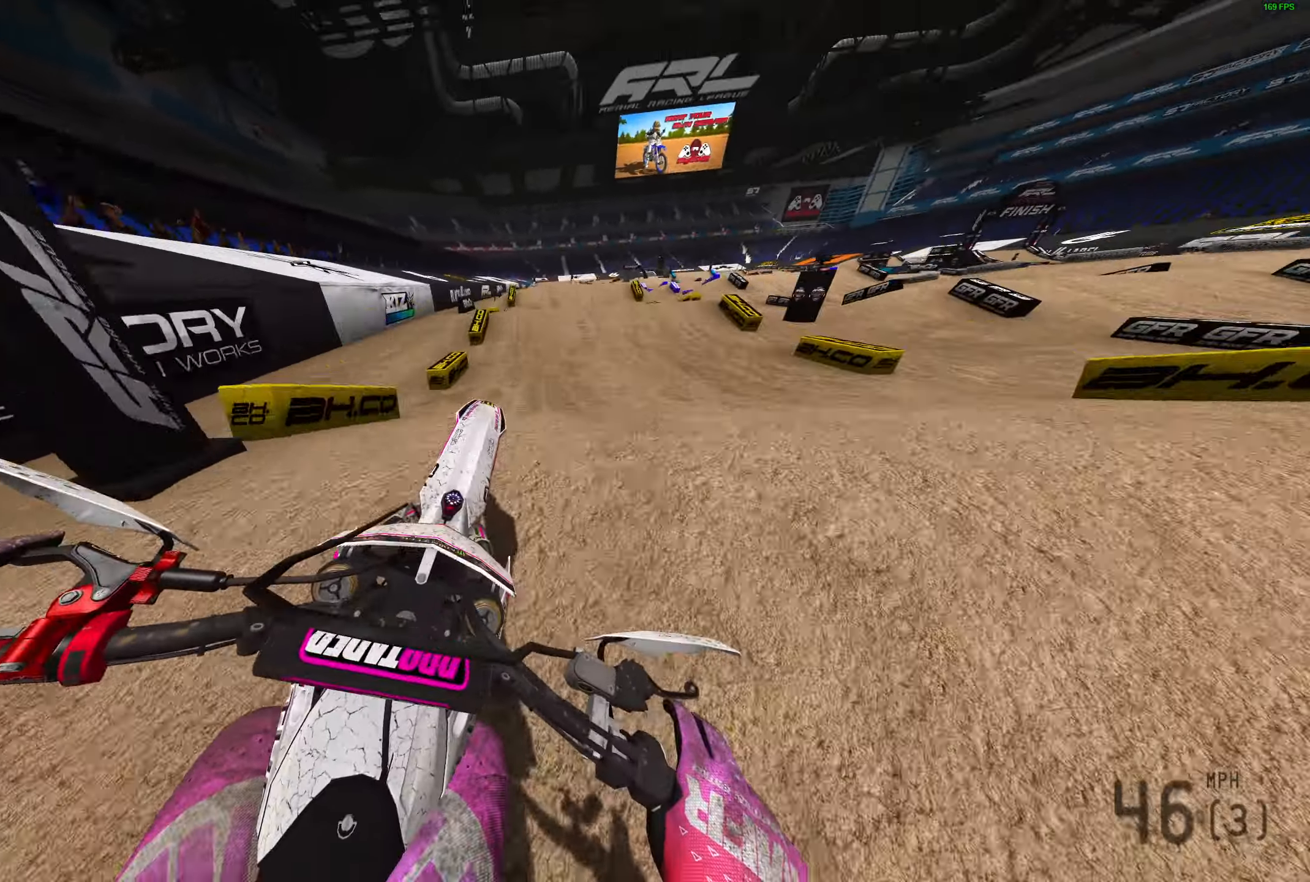
{"buttons": [], "left_stick": "left", "right_stick": "left", "events": [[50, "right_stick", "center"], [100, "R2", "up"], [183, "left_stick", "center"], [217, "right_stick", "left"], [283, "left_stick", "down-left"], [483, "left_stick", "left"]]}
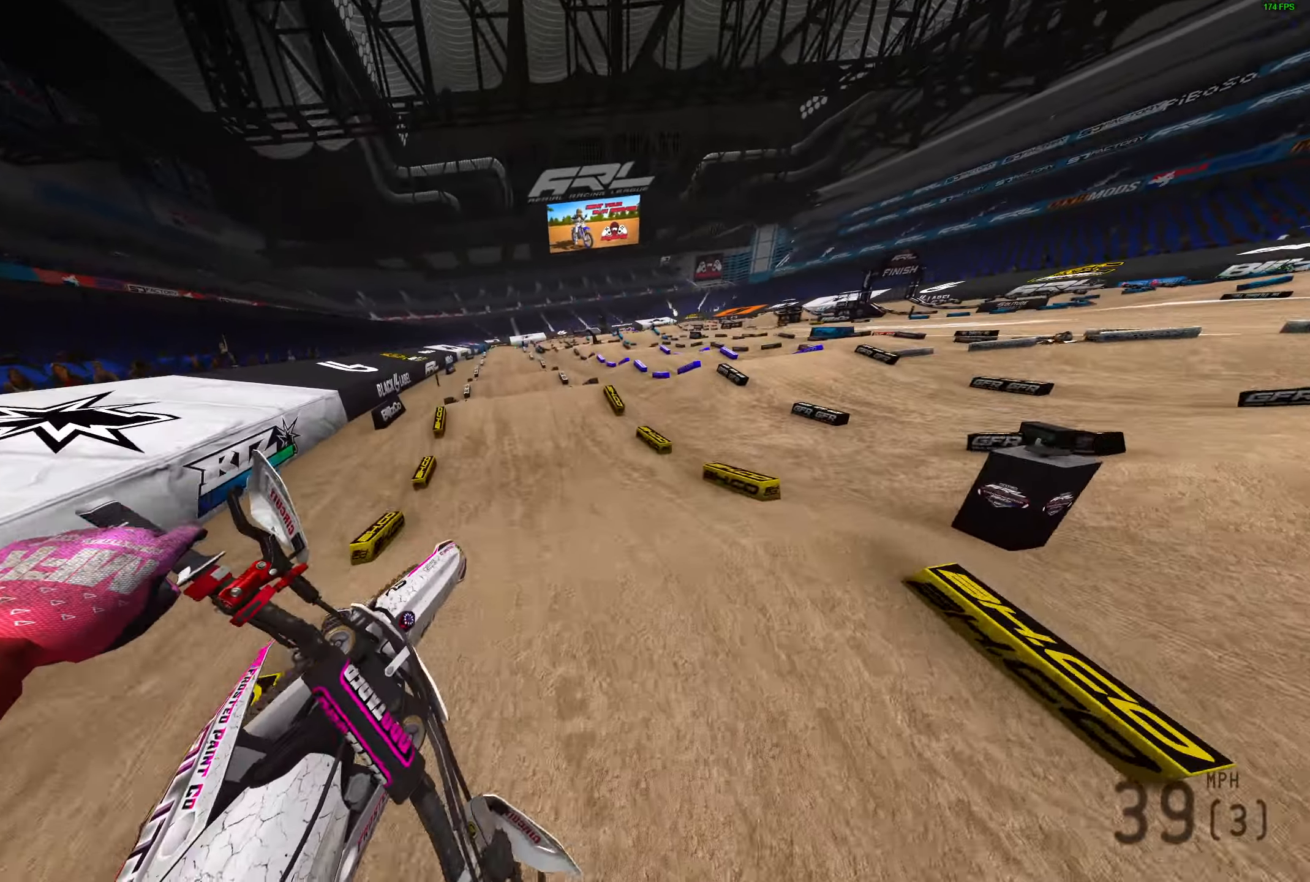
{"buttons": ["R2"], "left_stick": "left", "right_stick": "left", "events": [[183, "R2", "down"], [350, "R2", "up"], [450, "R2", "down"]]}
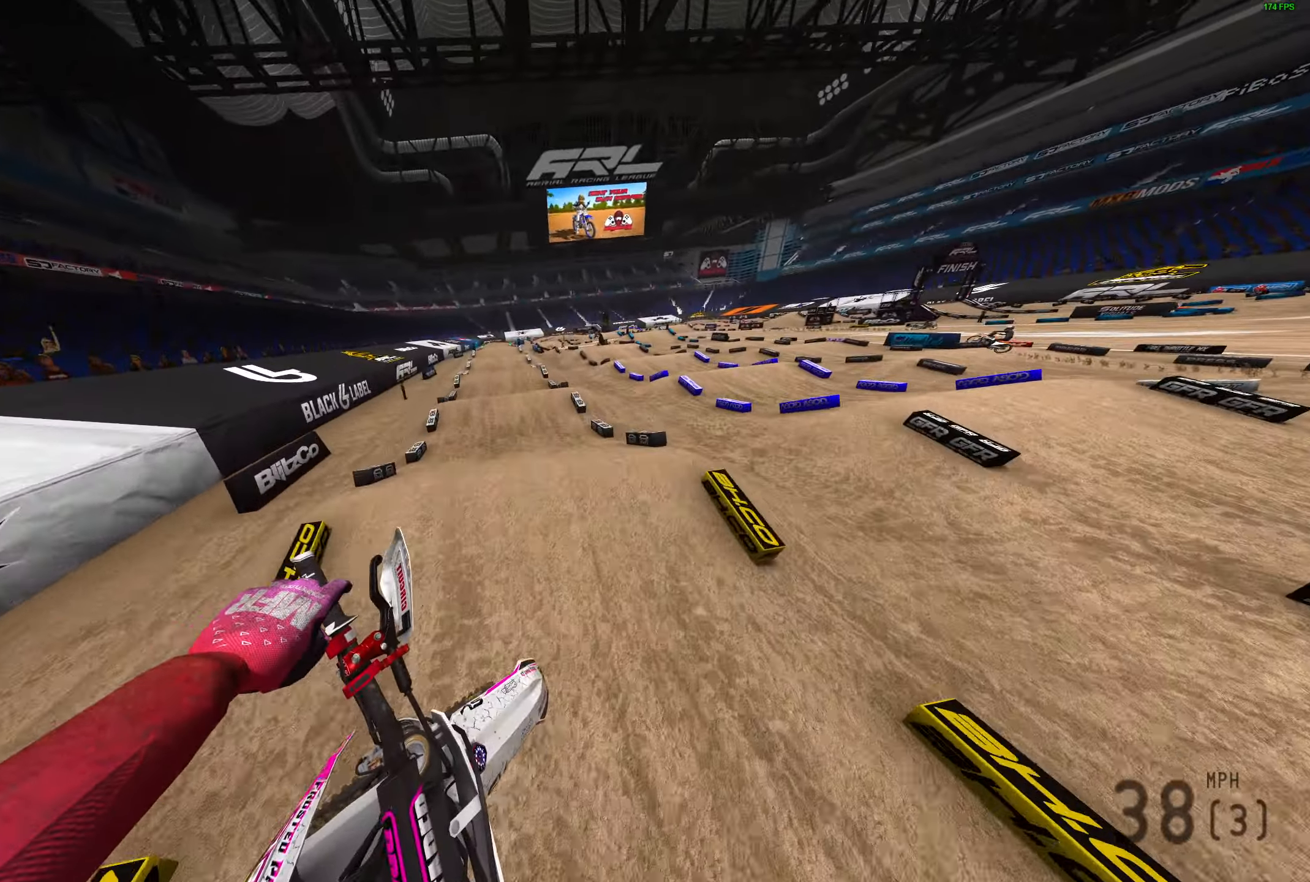
{"buttons": ["R2"], "left_stick": "center", "right_stick": "up-left", "events": [[233, "right_stick", "up-left"], [400, "left_stick", "center"]]}